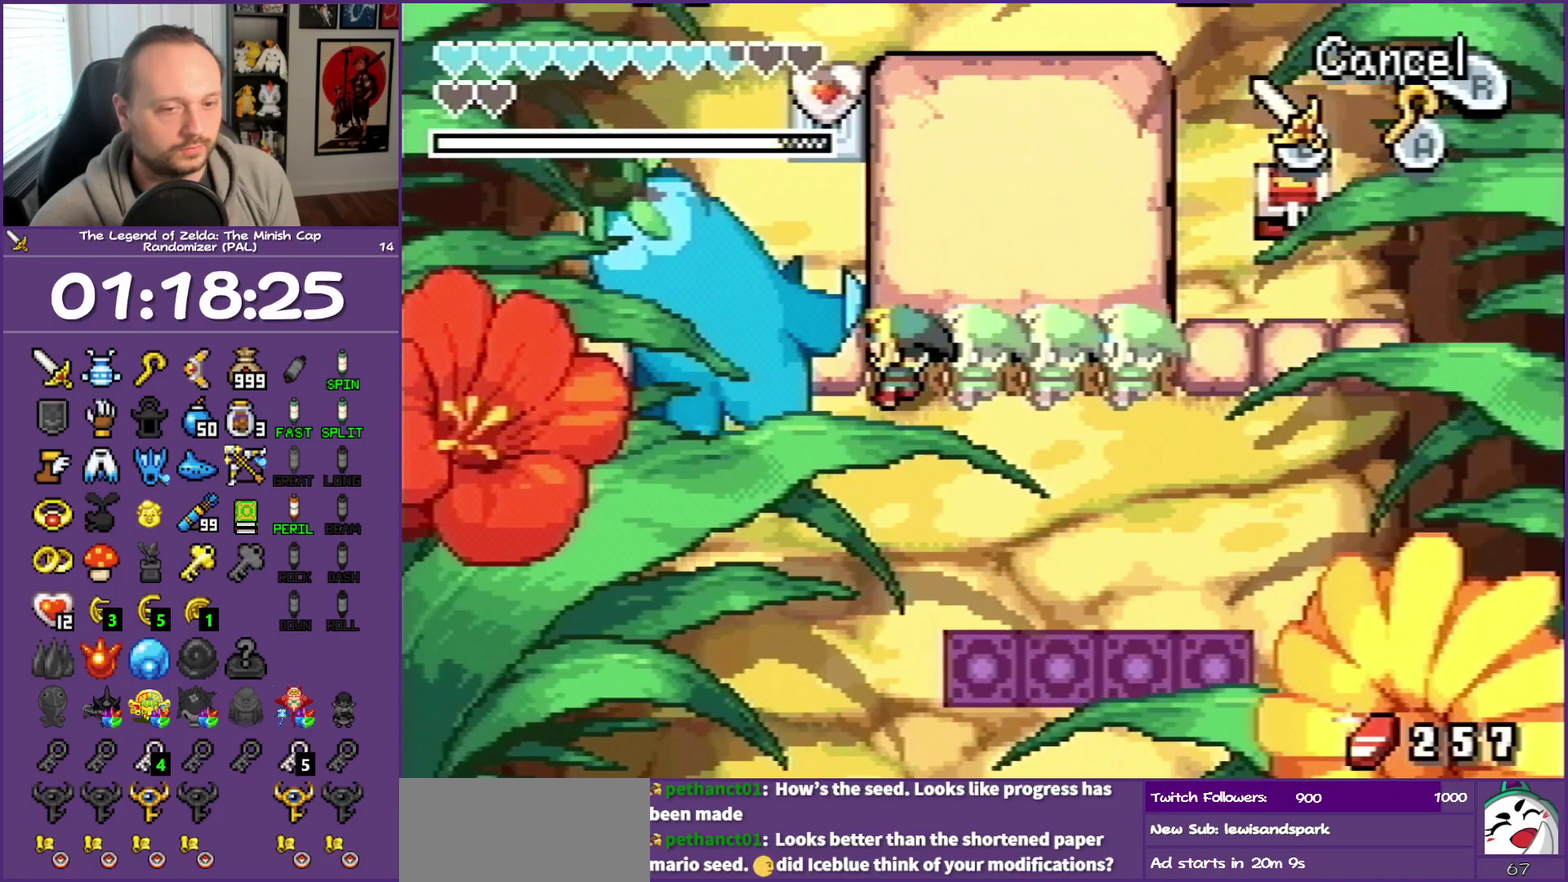
Gameplay with a controller (Nintendo layout); each line is a JSON object with the inputs held at the frame after it. "events" lists button and stick changes between this image and that frame as [ms after this image, input, new state], when the widget could be followed in between. Not read: L3 R3.
{"buttons": ["DPAD_UP"], "events": []}
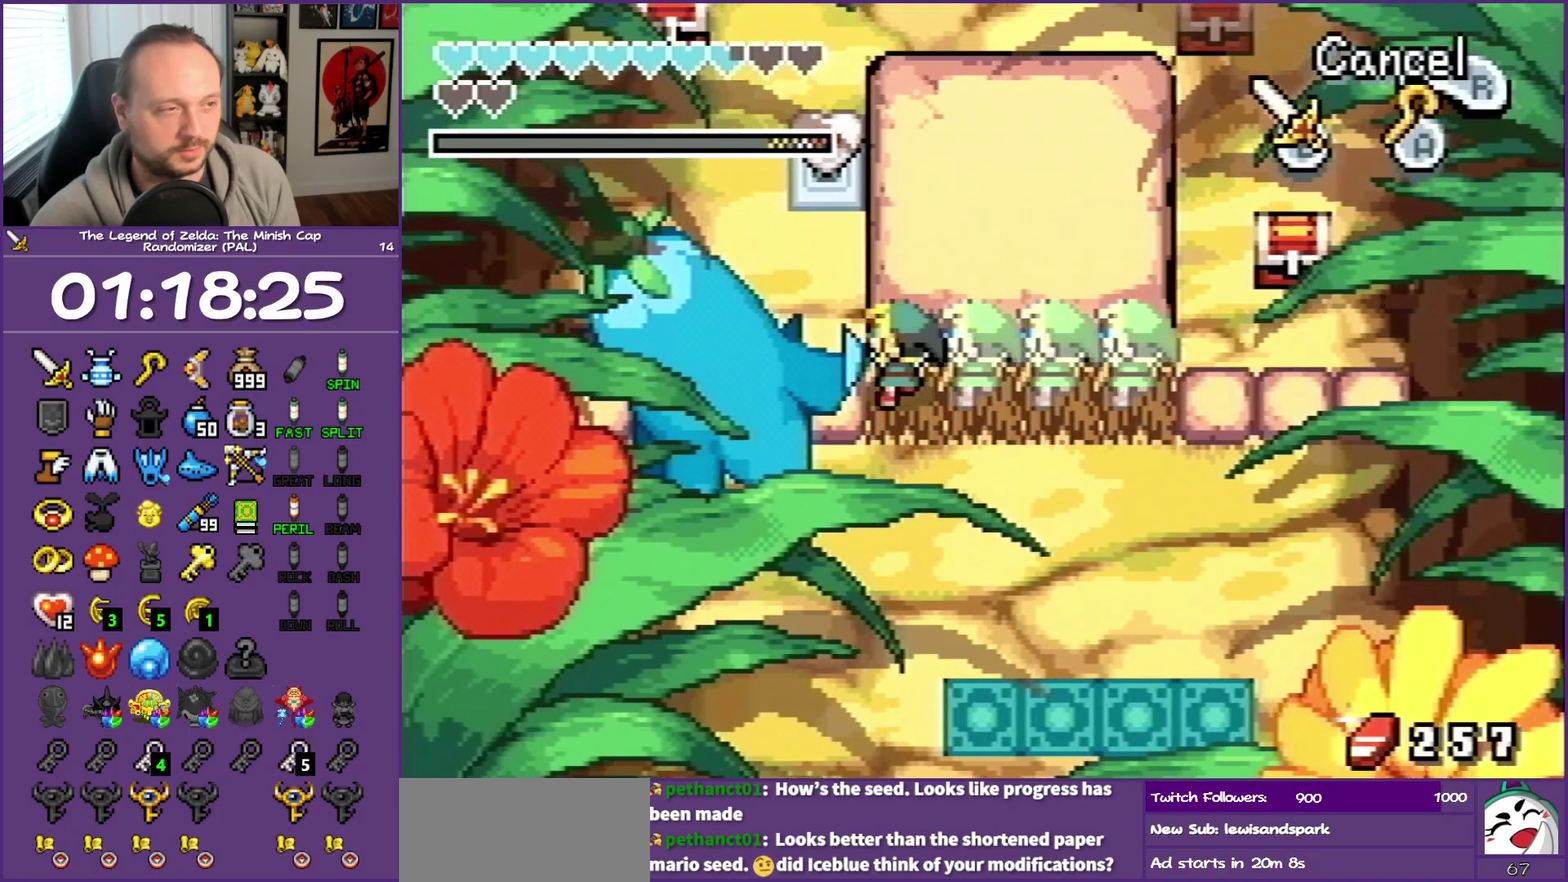
{"buttons": ["DPAD_UP"], "events": []}
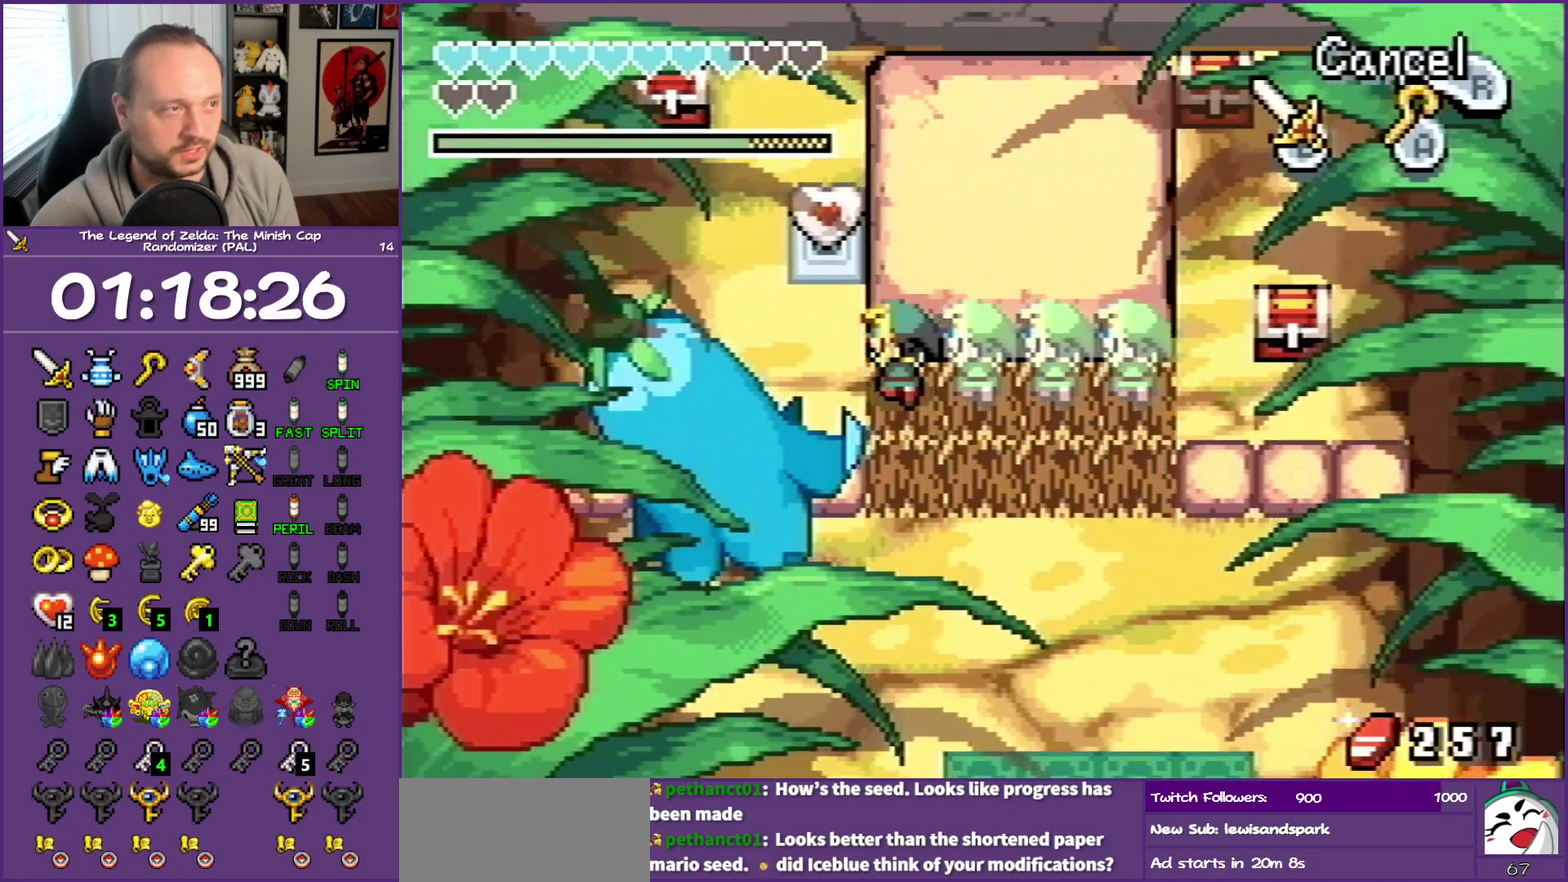
{"buttons": ["DPAD_RIGHT"], "events": [[33, "DPAD_RIGHT", "down"], [83, "DPAD_UP", "up"], [133, "R1", "down"], [267, "R1", "up"]]}
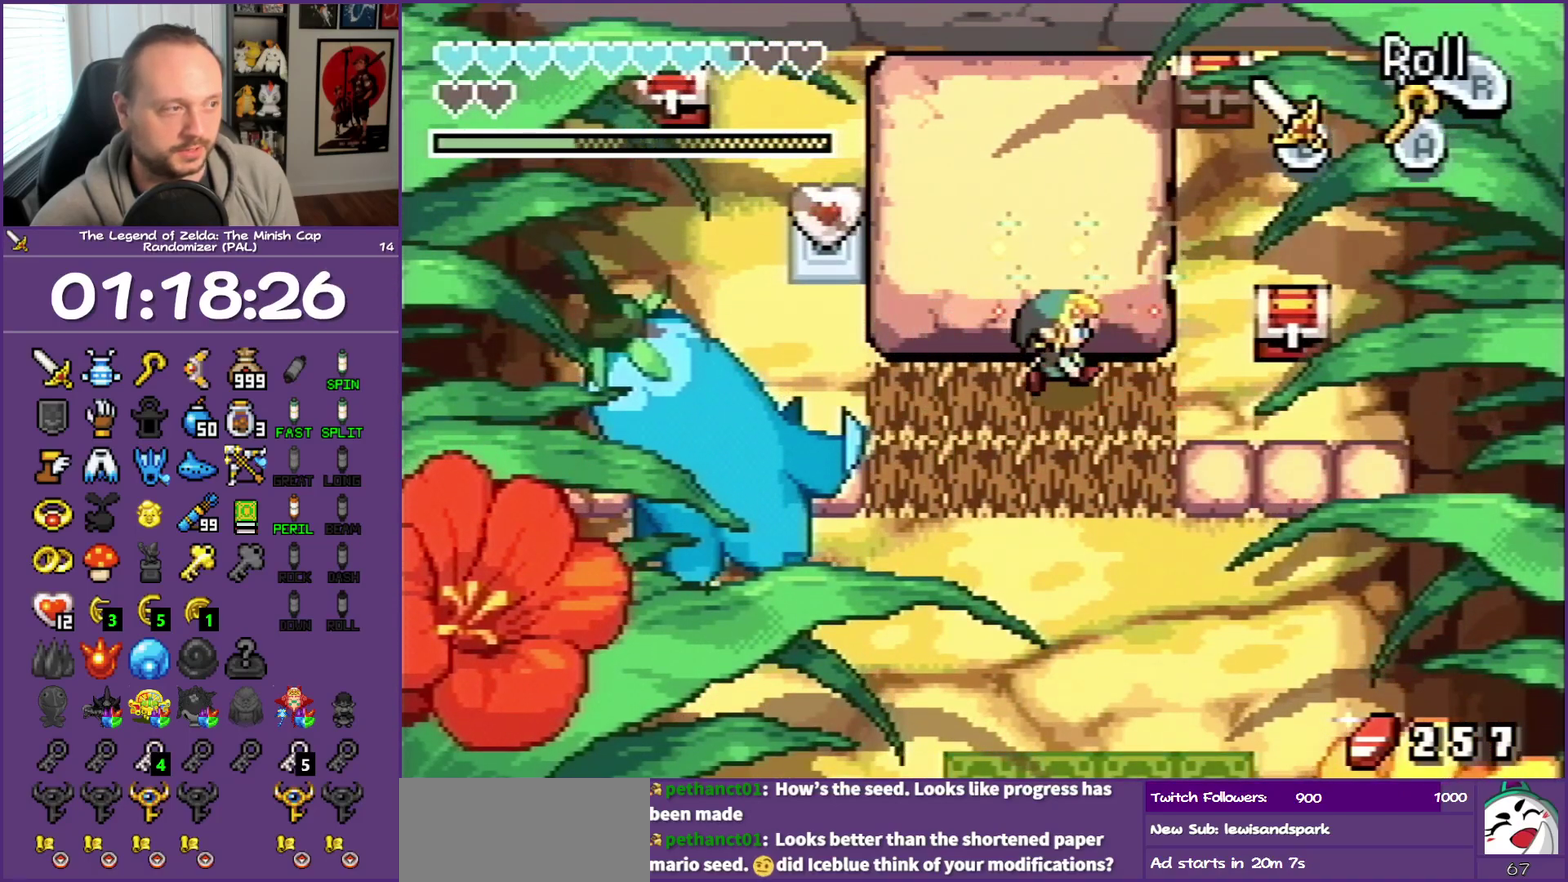
{"buttons": ["DPAD_RIGHT"], "events": []}
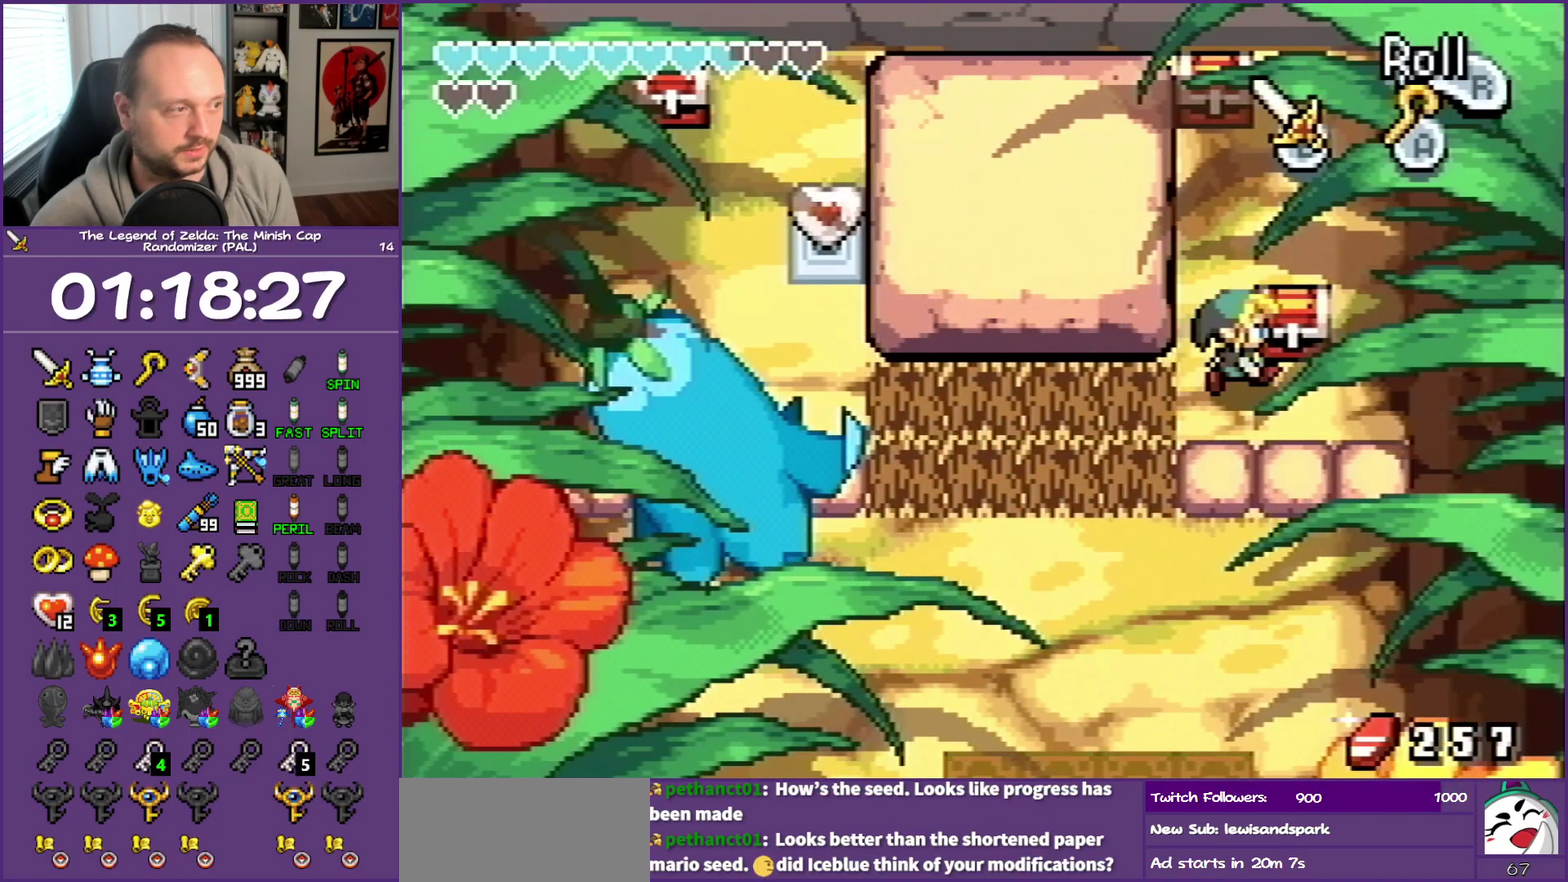
{"buttons": ["B", "DPAD_LEFT"], "events": [[100, "DPAD_UP", "down"], [117, "DPAD_RIGHT", "up"], [167, "R1", "down"], [233, "B", "down"], [283, "R1", "up"], [317, "DPAD_UP", "up"], [500, "DPAD_LEFT", "down"]]}
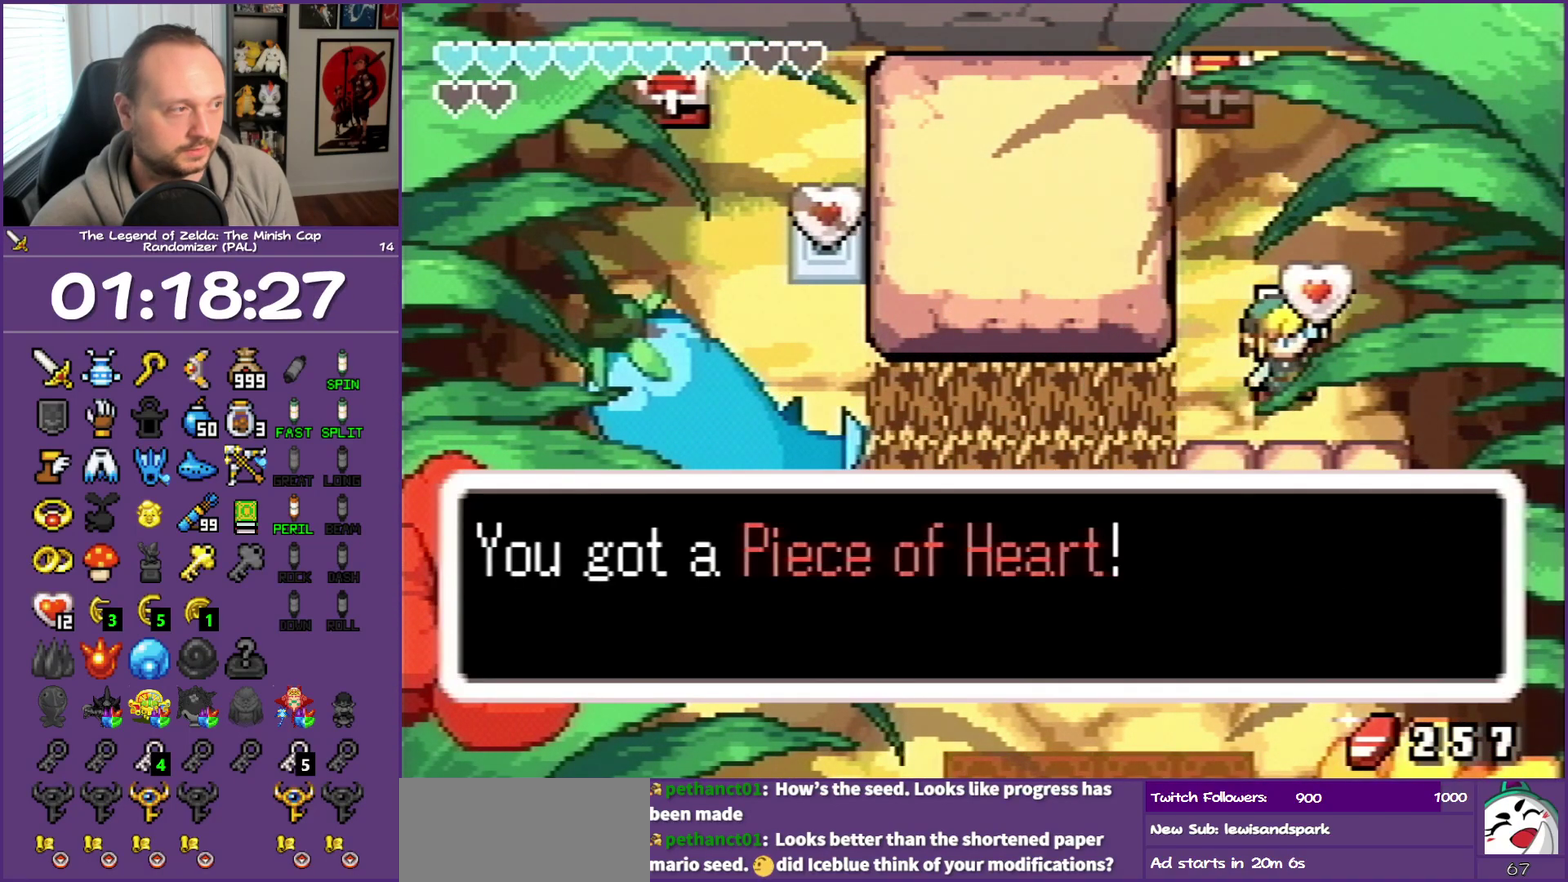
{"buttons": ["B", "DPAD_LEFT"], "events": []}
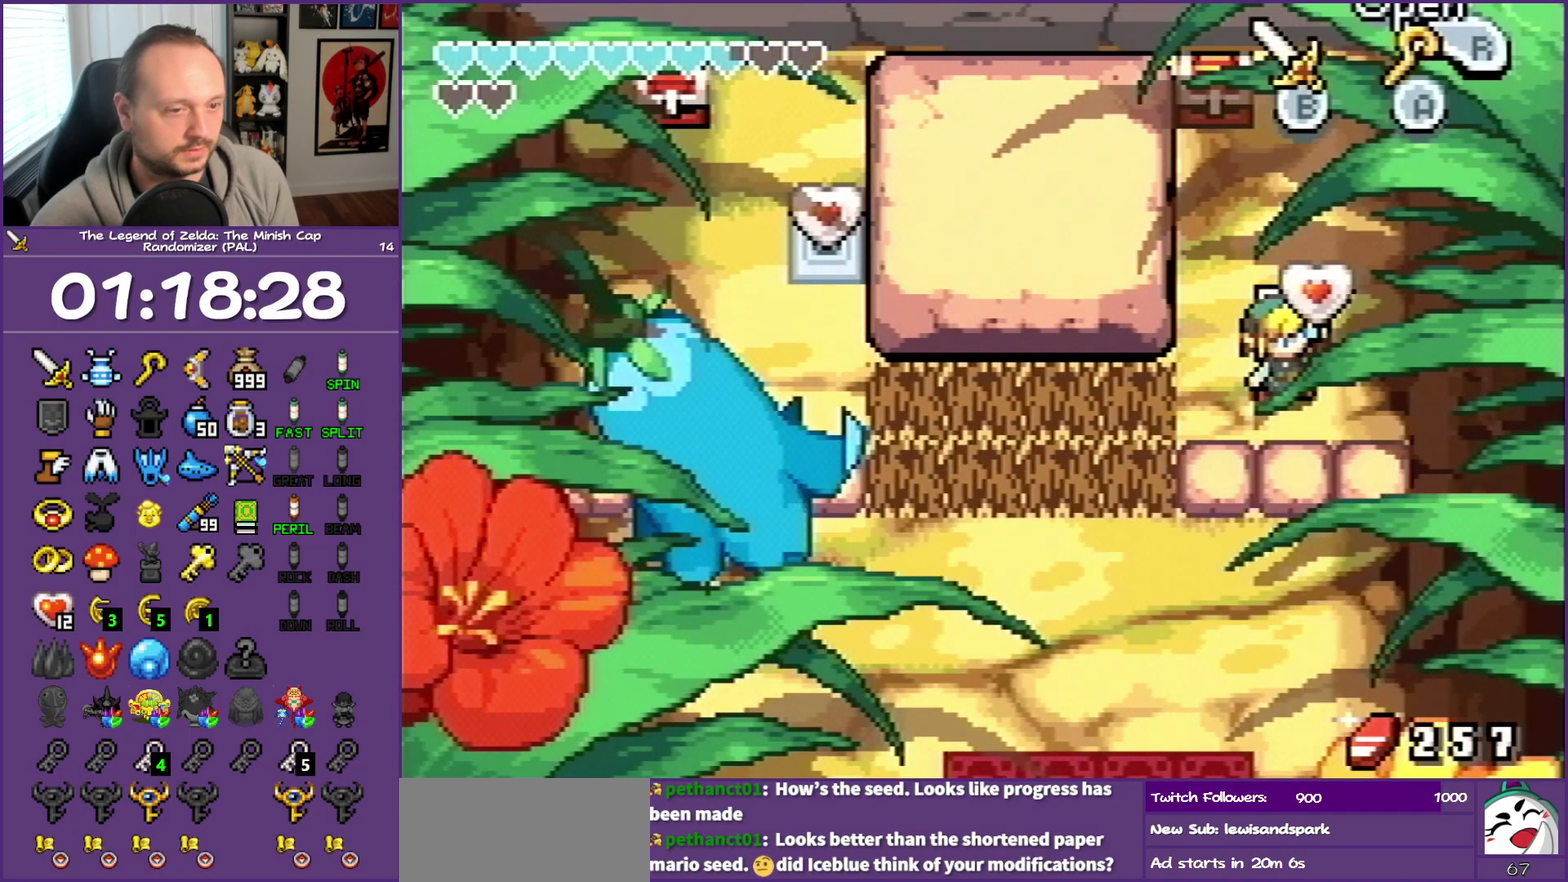
{"buttons": ["B", "DPAD_UP", "DPAD_LEFT"], "events": [[417, "DPAD_UP", "down"]]}
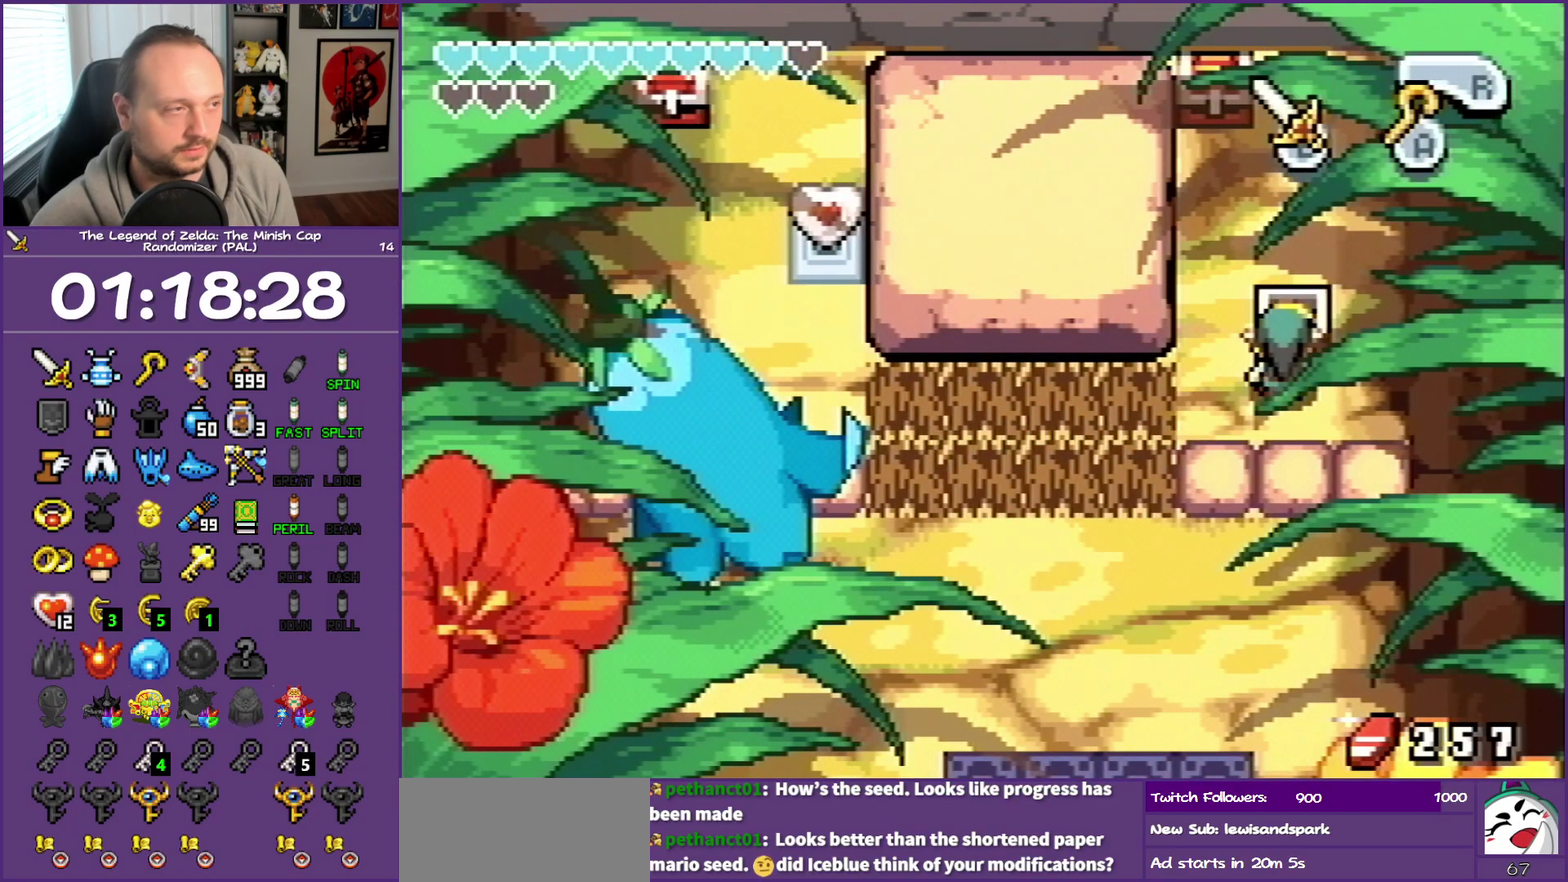
{"buttons": ["DPAD_UP", "DPAD_LEFT"], "events": [[17, "B", "up"]]}
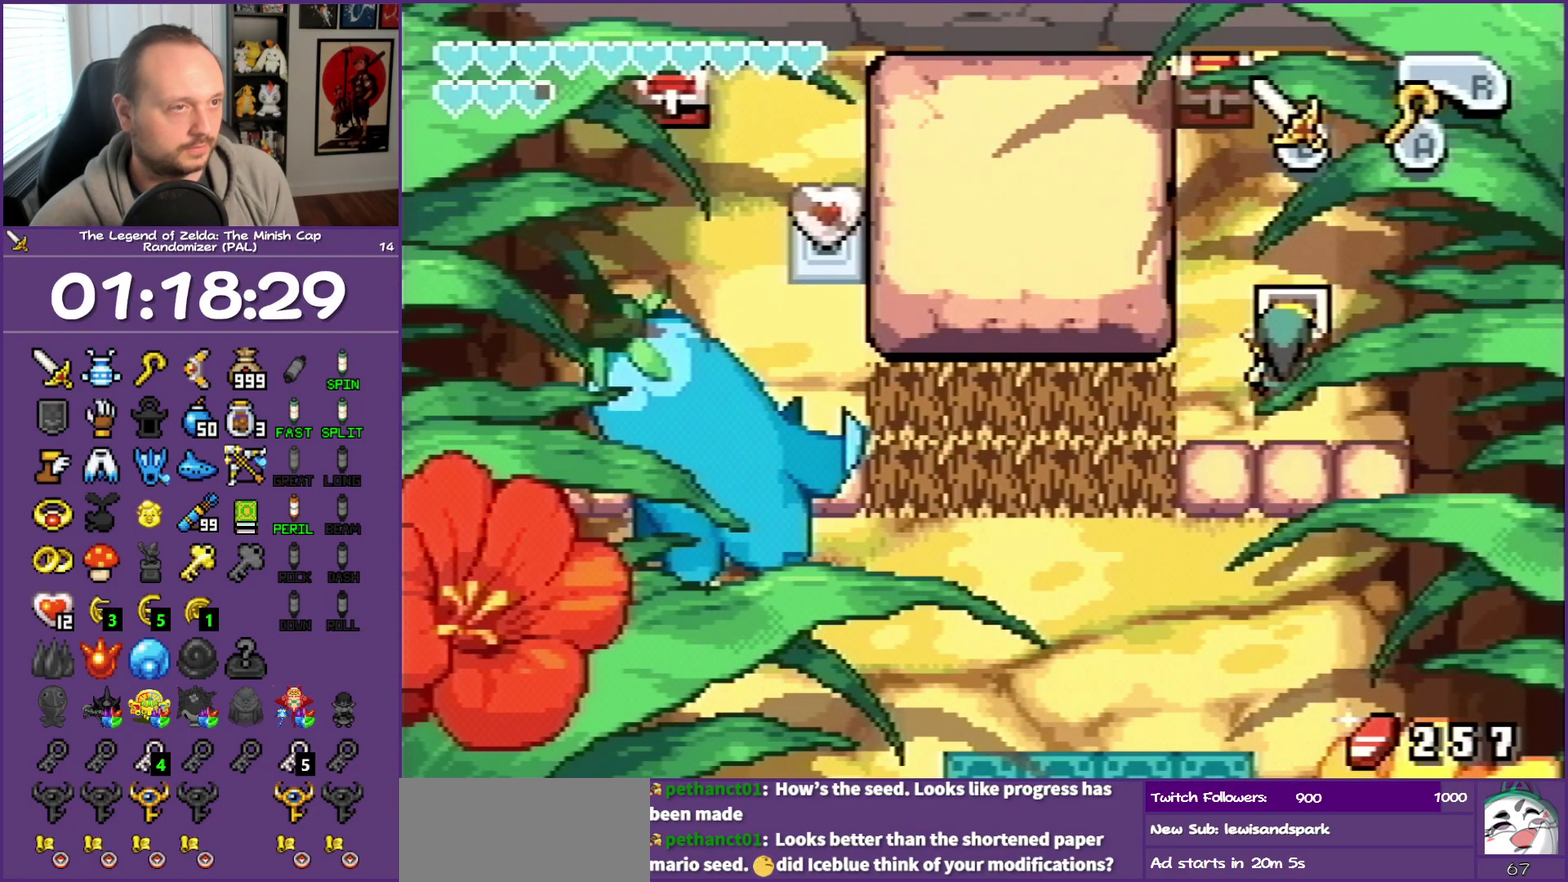
{"buttons": ["DPAD_UP", "DPAD_LEFT"], "events": []}
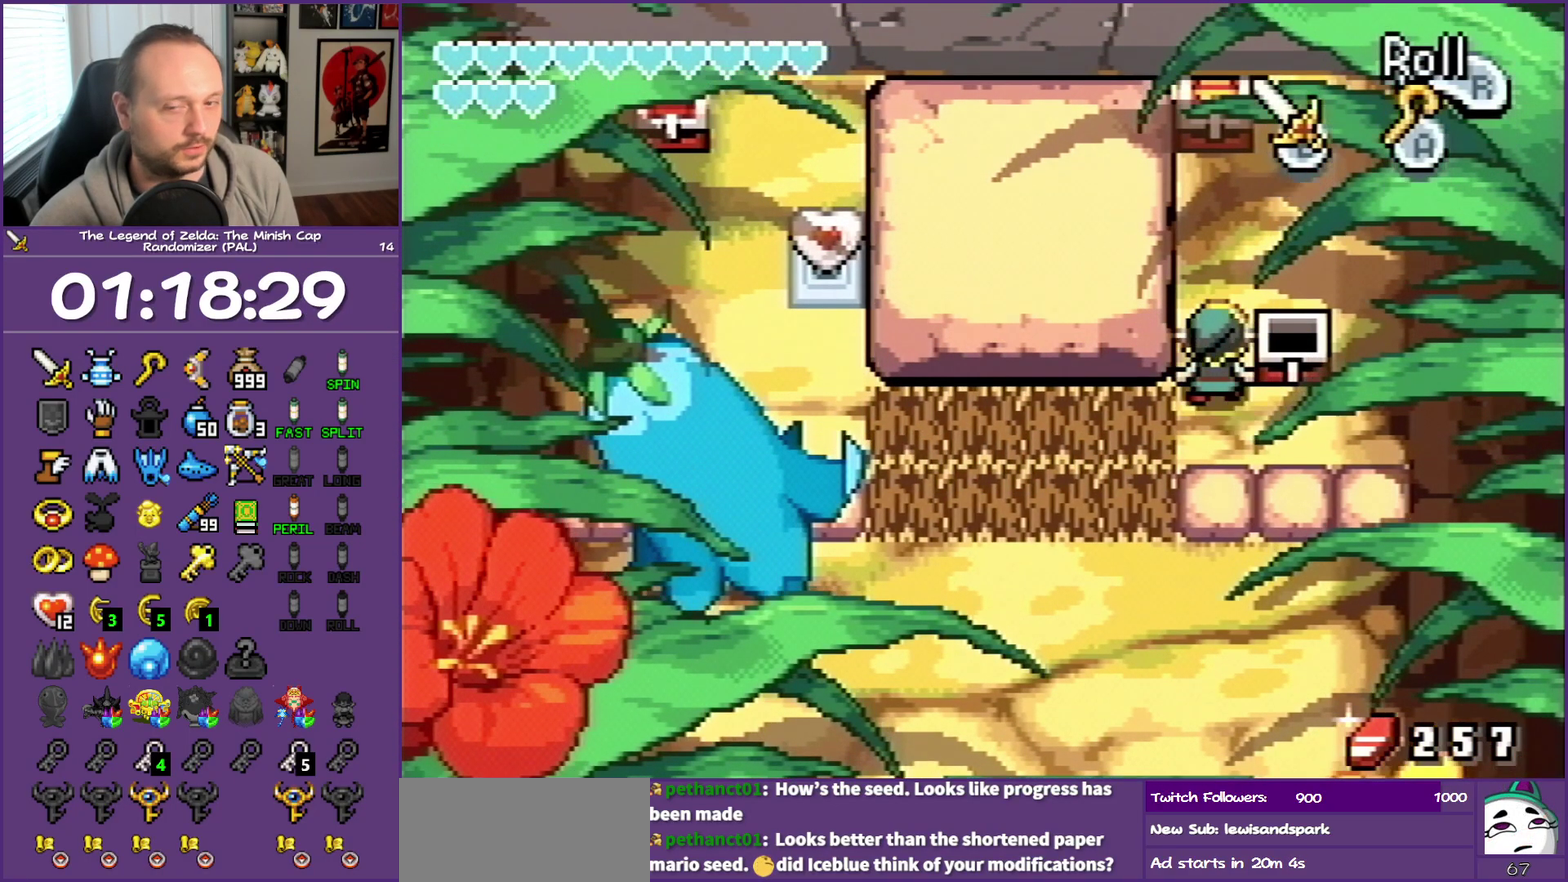
{"buttons": ["DPAD_UP"], "events": [[117, "DPAD_LEFT", "up"]]}
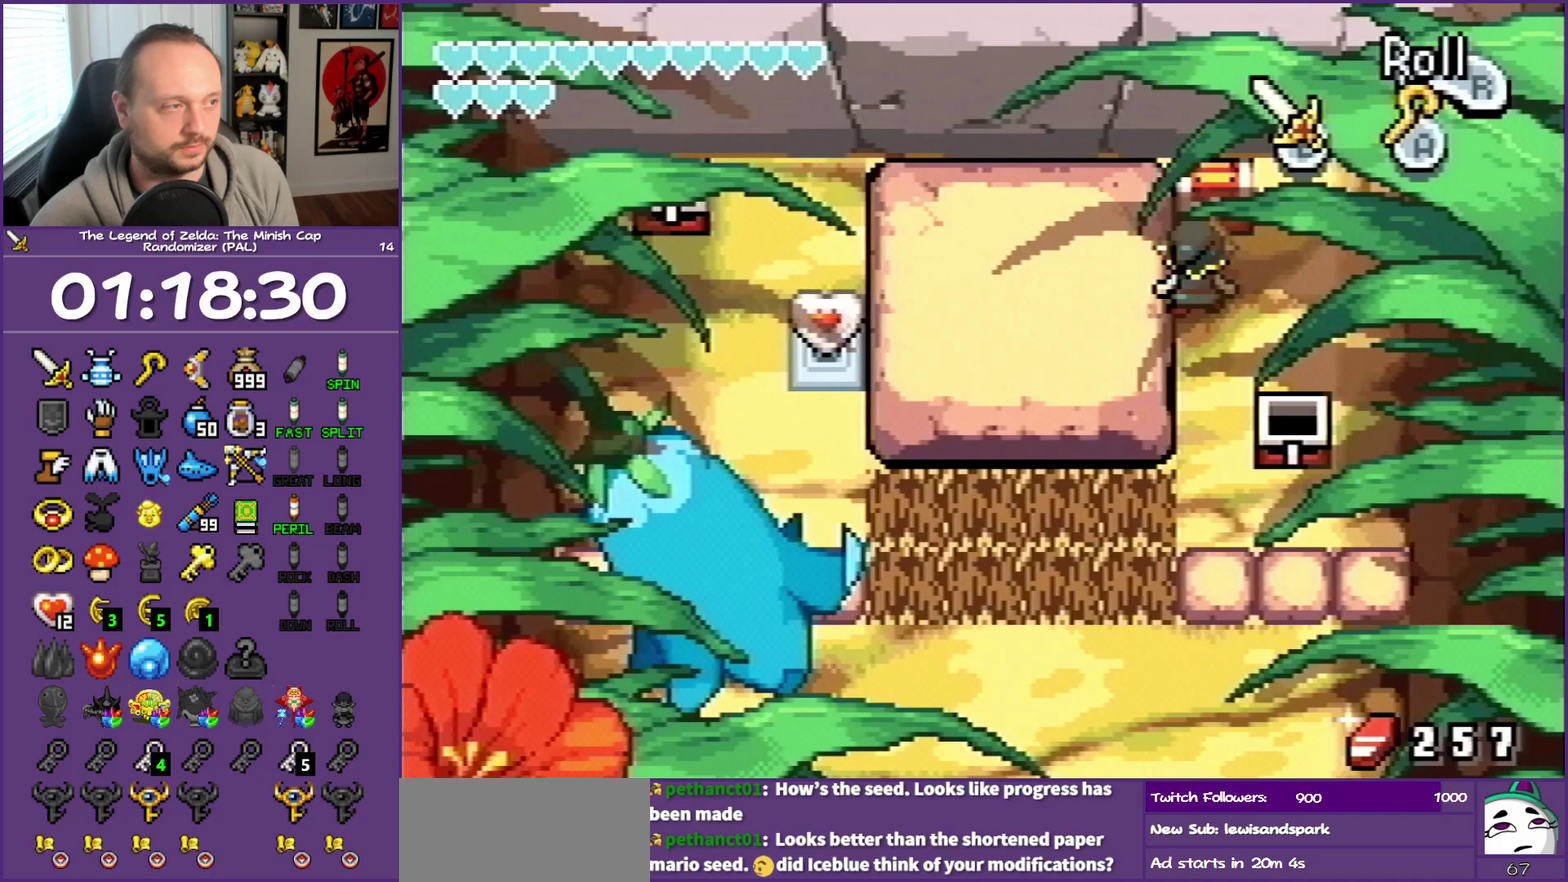
{"buttons": ["B", "DPAD_RIGHT"], "events": [[183, "R1", "down"], [300, "B", "down"], [300, "DPAD_UP", "up"], [350, "DPAD_DOWN", "down"], [350, "R1", "up"], [433, "DPAD_RIGHT", "down"], [483, "DPAD_DOWN", "up"]]}
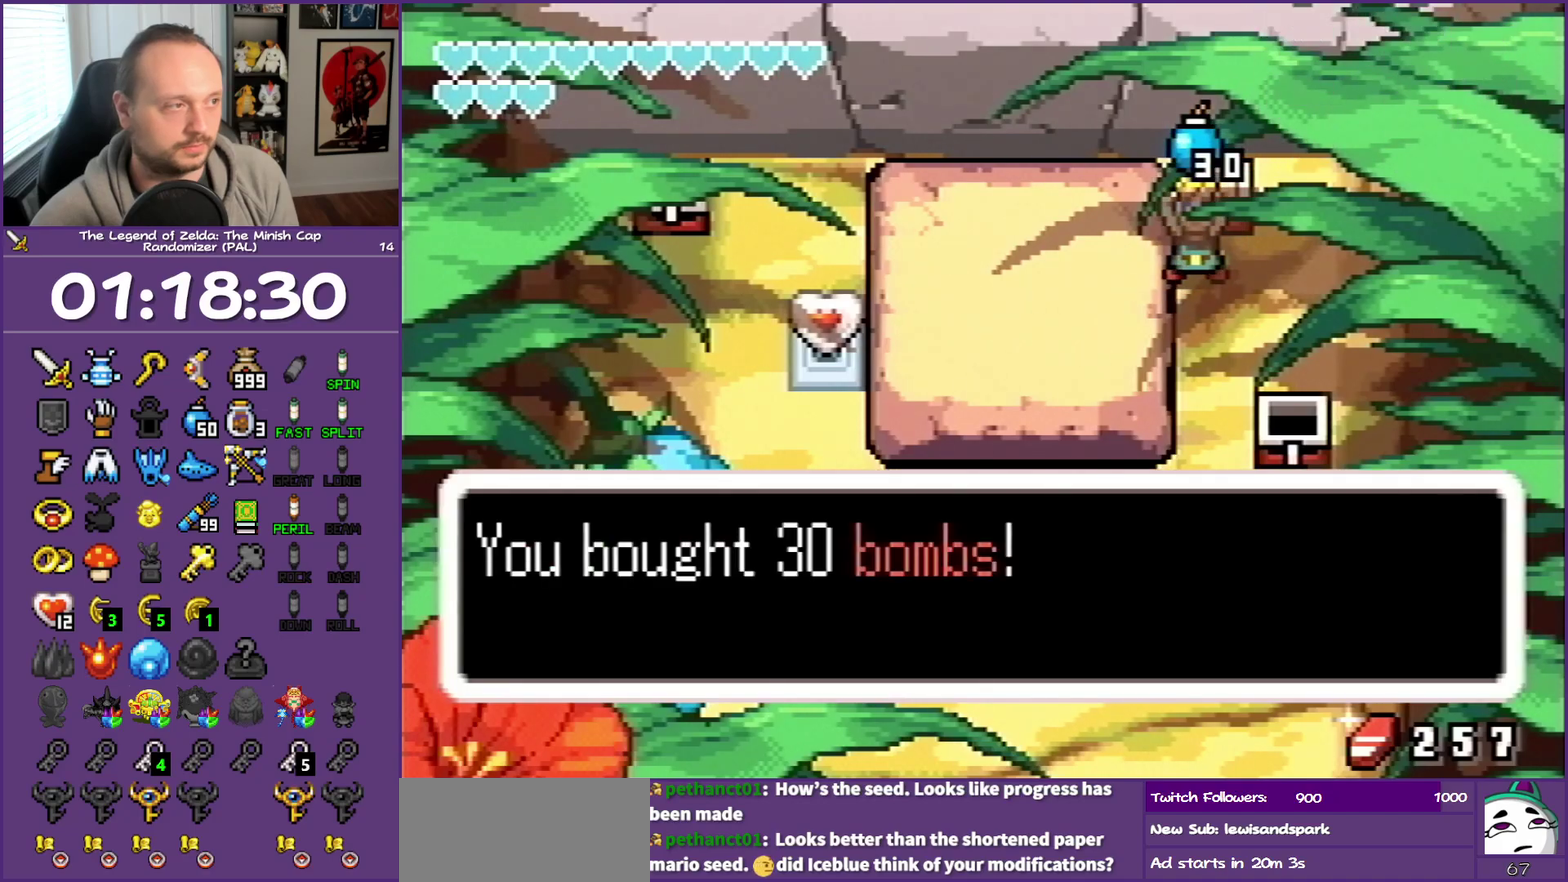
{"buttons": ["DPAD_DOWN"], "events": [[33, "DPAD_UP", "down"], [83, "DPAD_RIGHT", "up"], [117, "DPAD_LEFT", "down"], [117, "DPAD_UP", "up"], [167, "DPAD_DOWN", "down"], [217, "DPAD_LEFT", "up"], [300, "DPAD_RIGHT", "down"], [350, "DPAD_RIGHT", "up"], [417, "B", "up"]]}
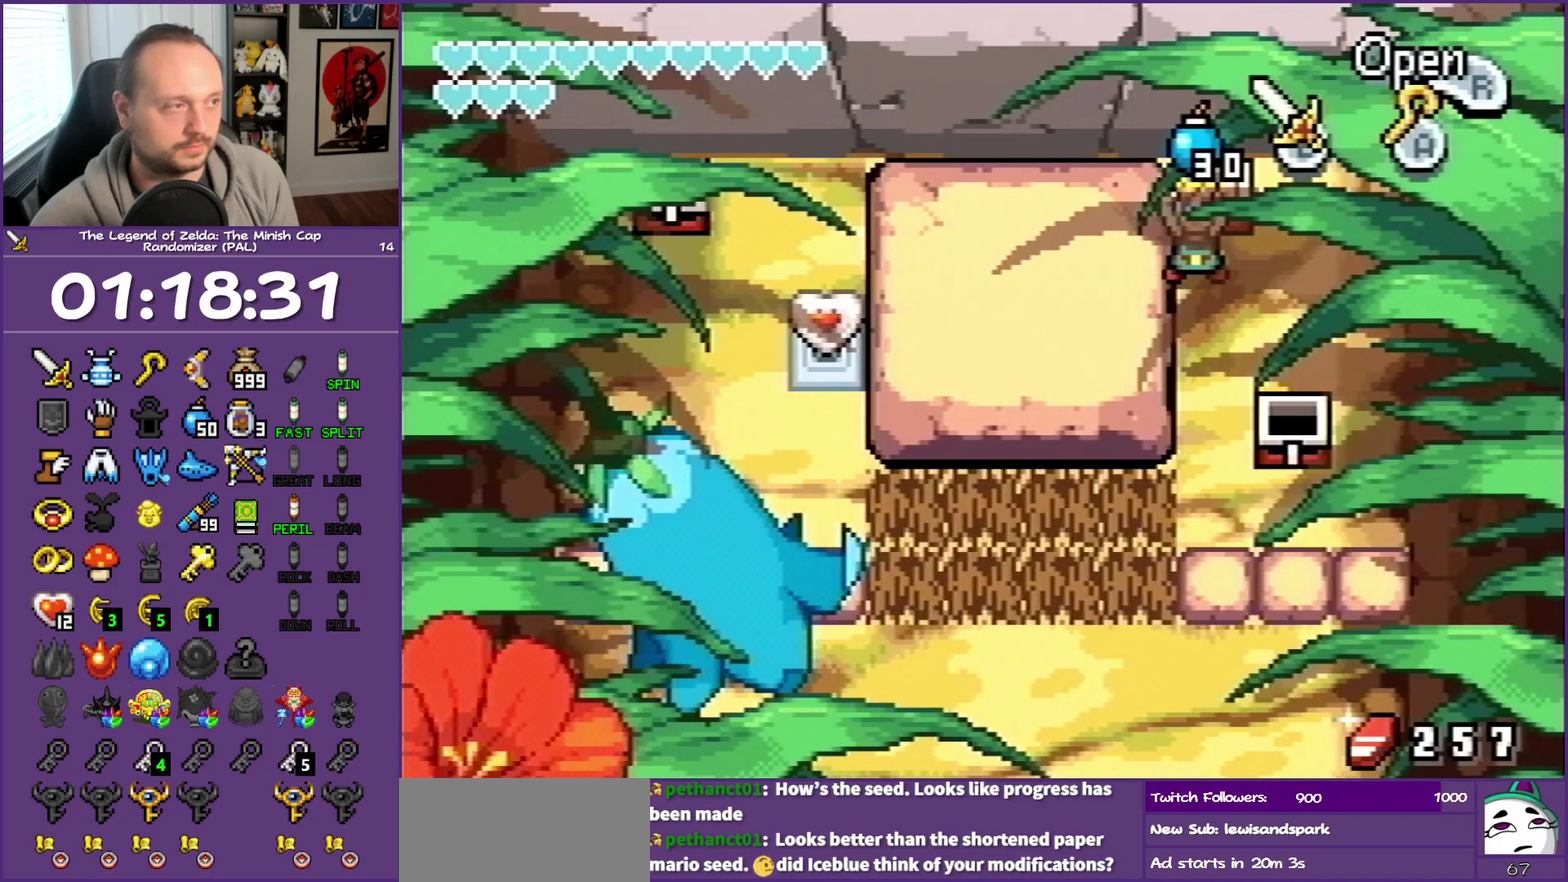
{"buttons": ["DPAD_DOWN"], "events": [[217, "R1", "down"], [350, "R1", "up"]]}
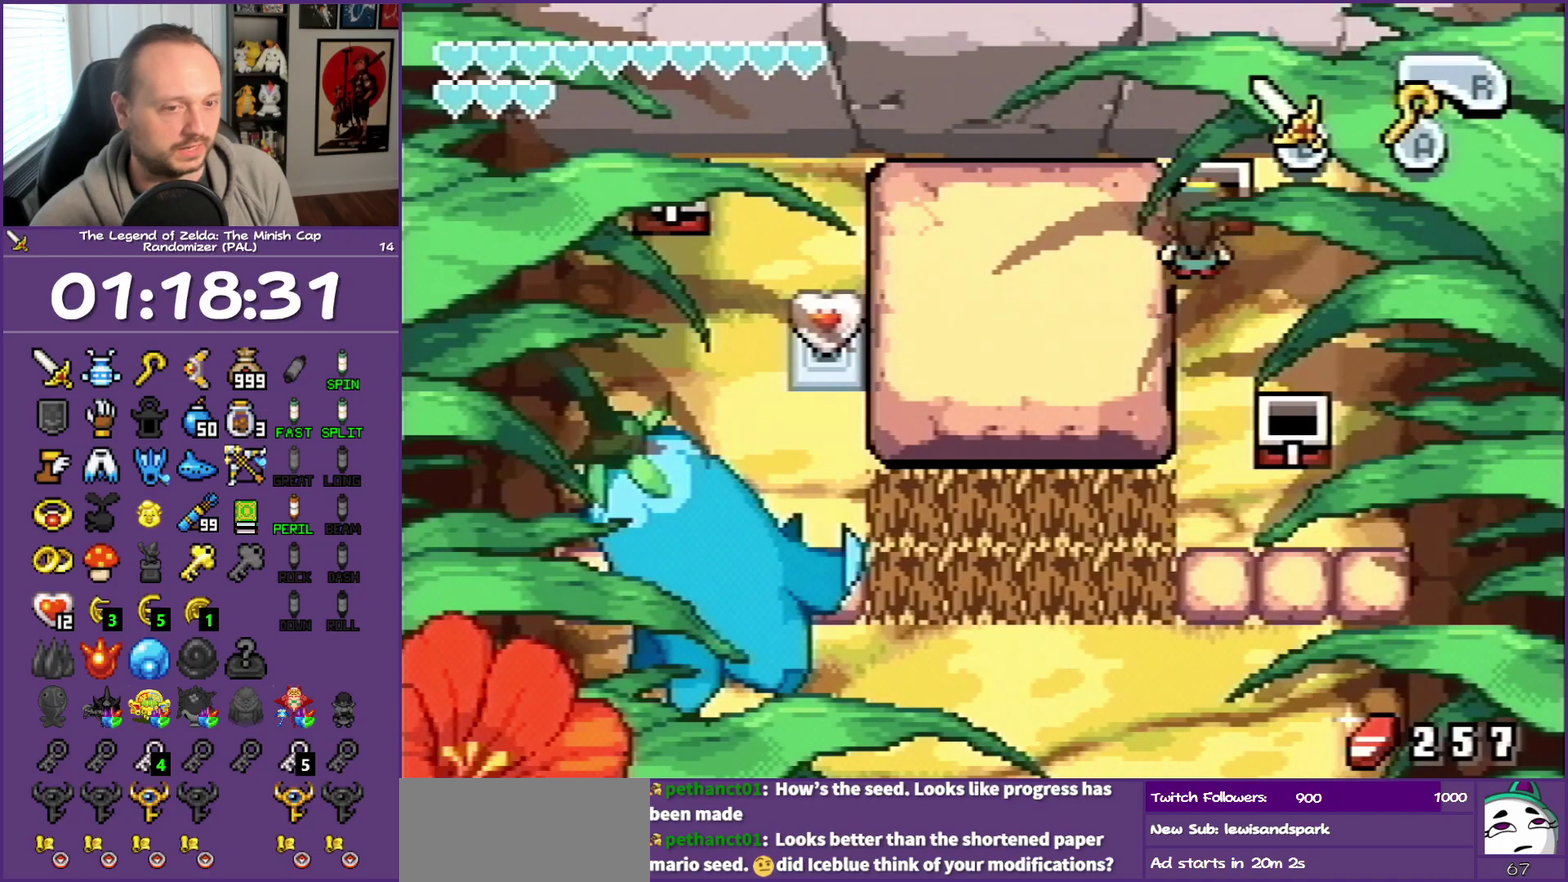
{"buttons": ["DPAD_DOWN"], "events": []}
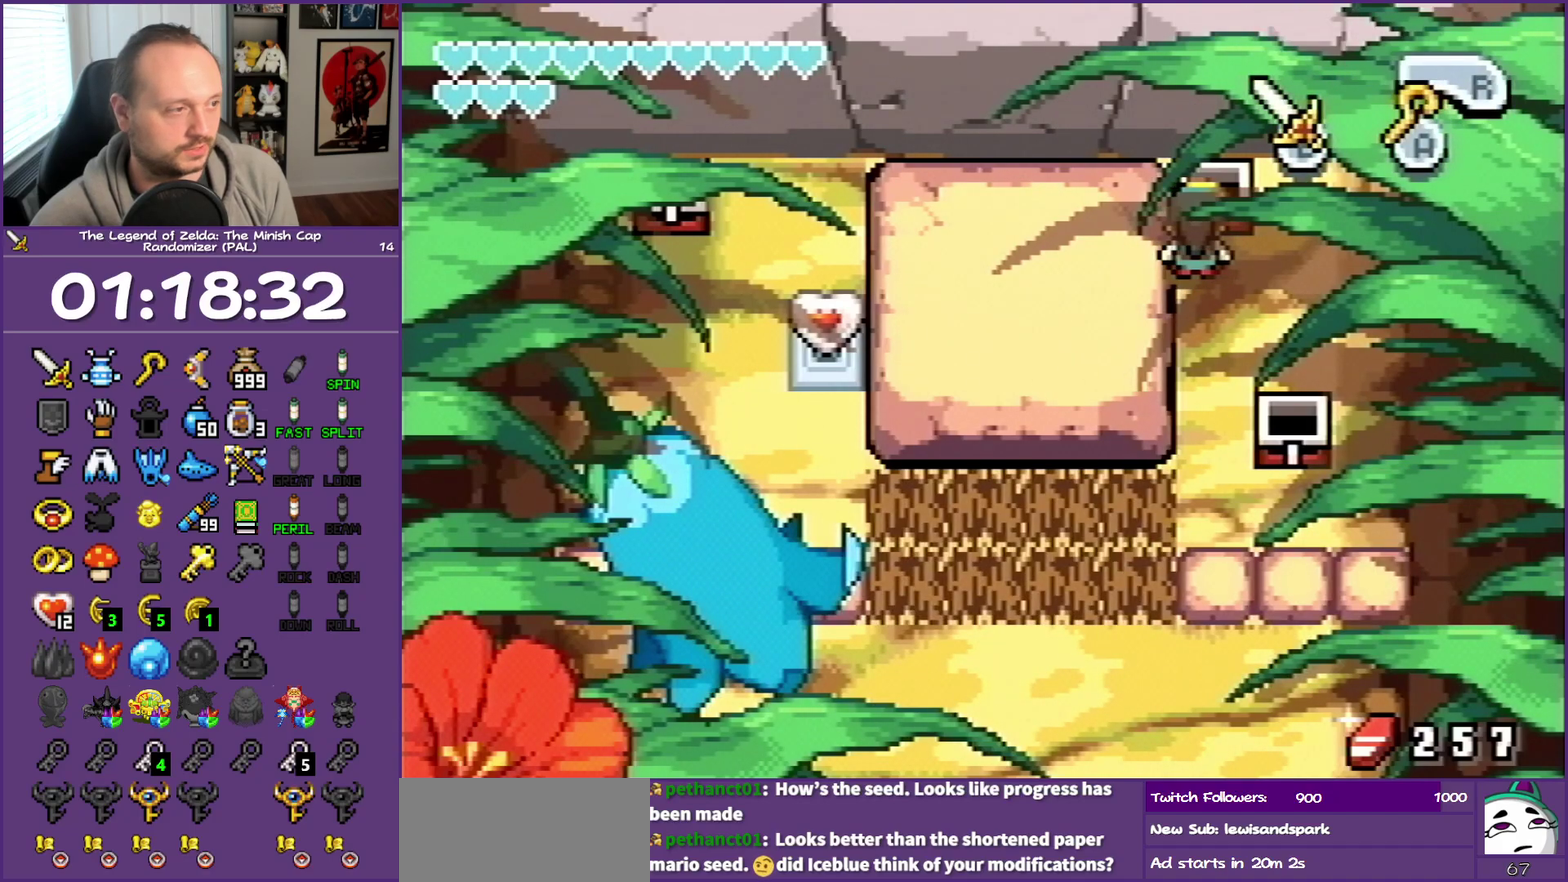
{"buttons": ["DPAD_DOWN"], "events": []}
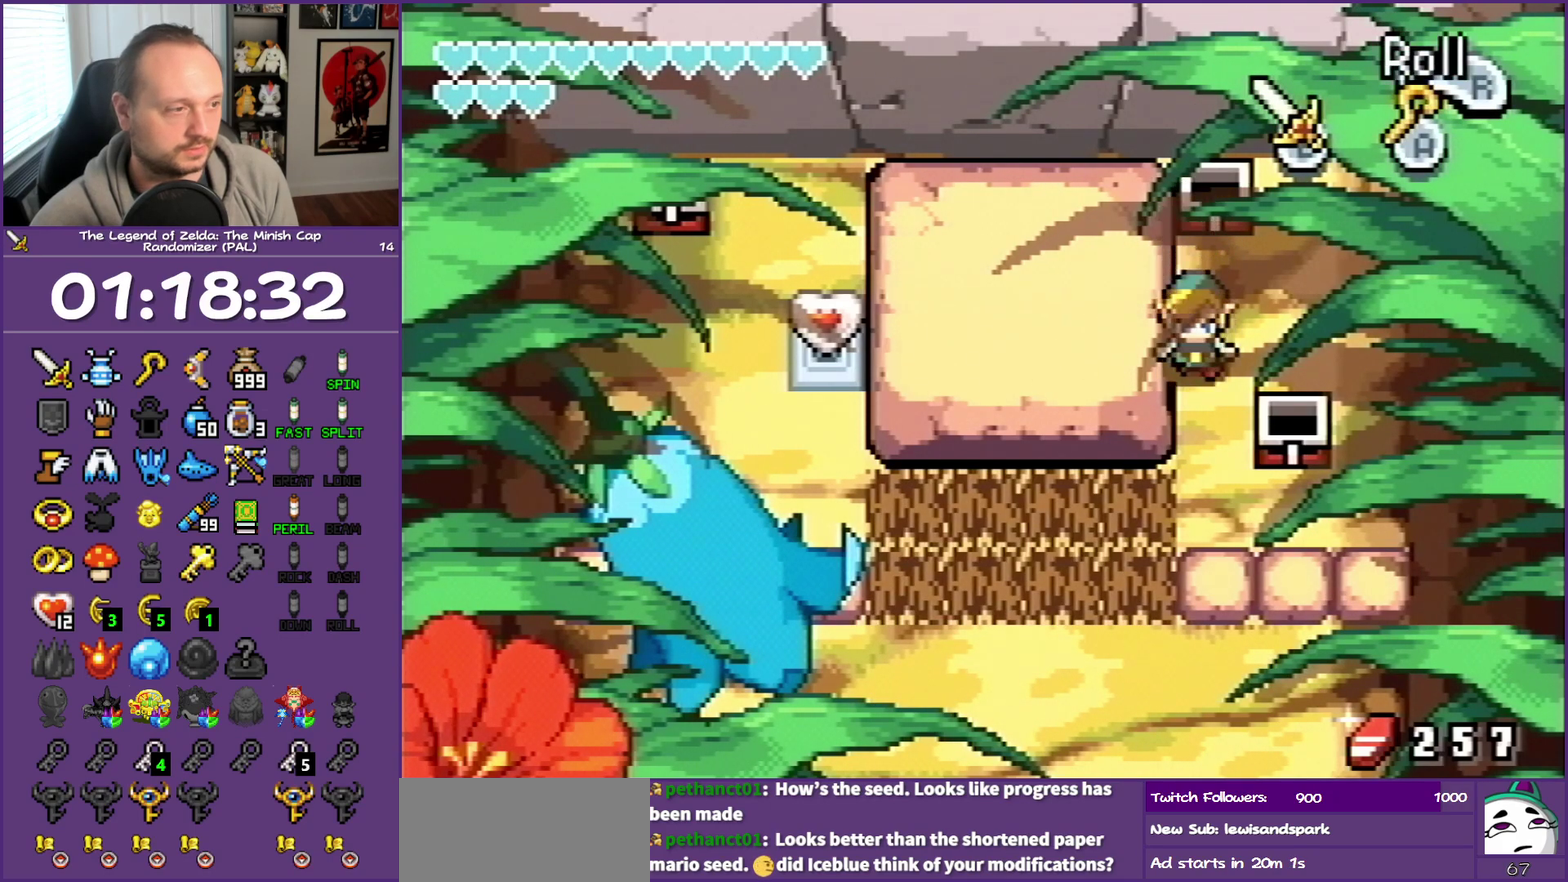
{"buttons": ["R1", "DPAD_LEFT"], "events": [[300, "DPAD_LEFT", "down"], [333, "DPAD_DOWN", "up"], [367, "R1", "down"]]}
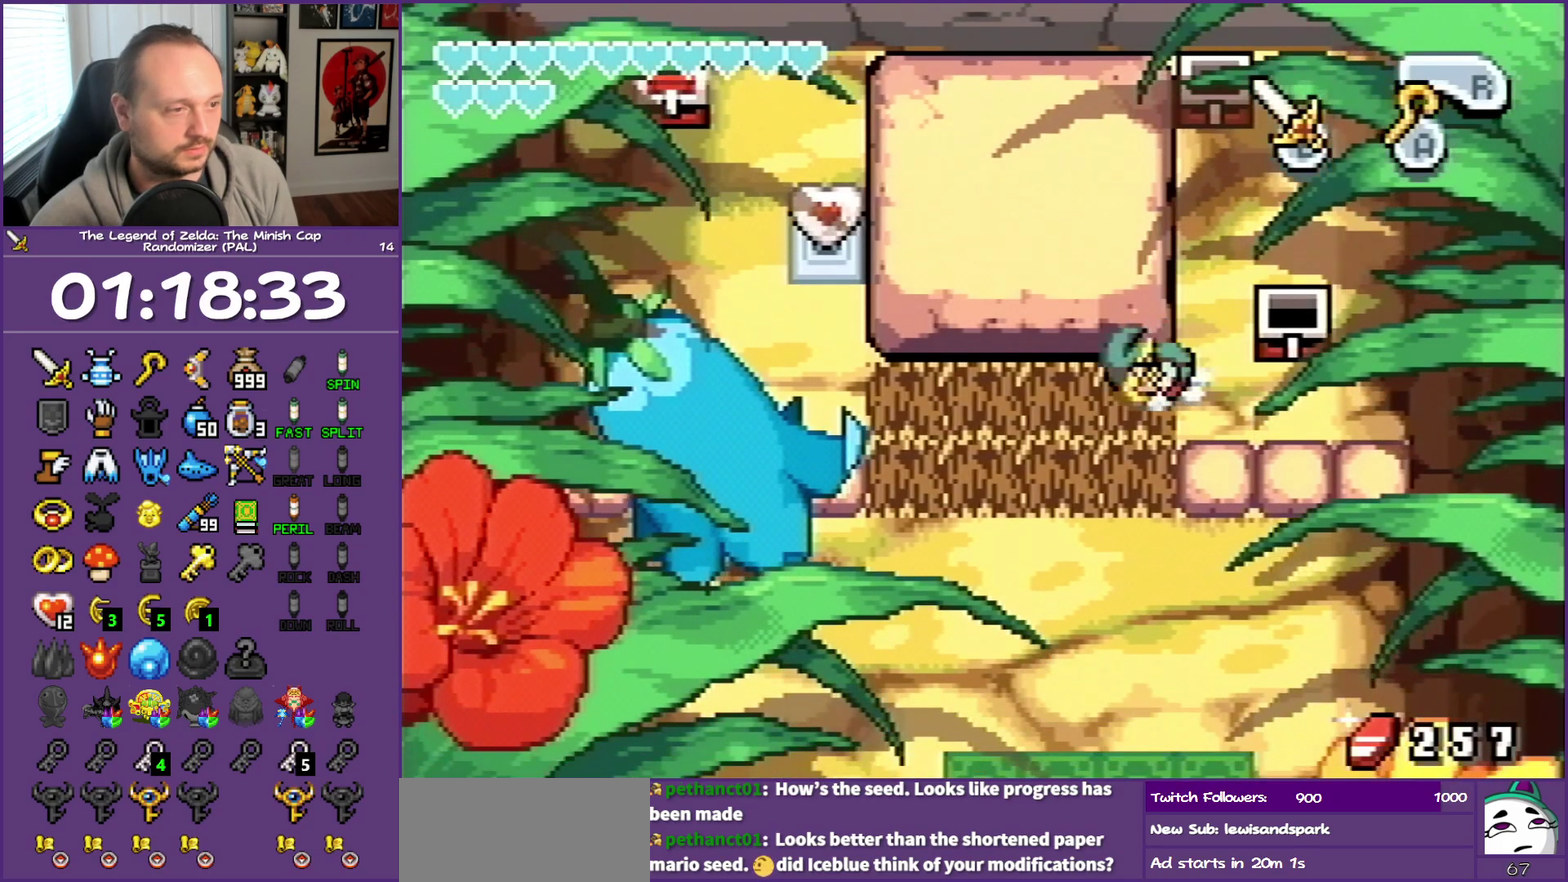
{"buttons": ["DPAD_UP", "DPAD_LEFT"], "events": [[17, "R1", "up"], [250, "DPAD_UP", "down"]]}
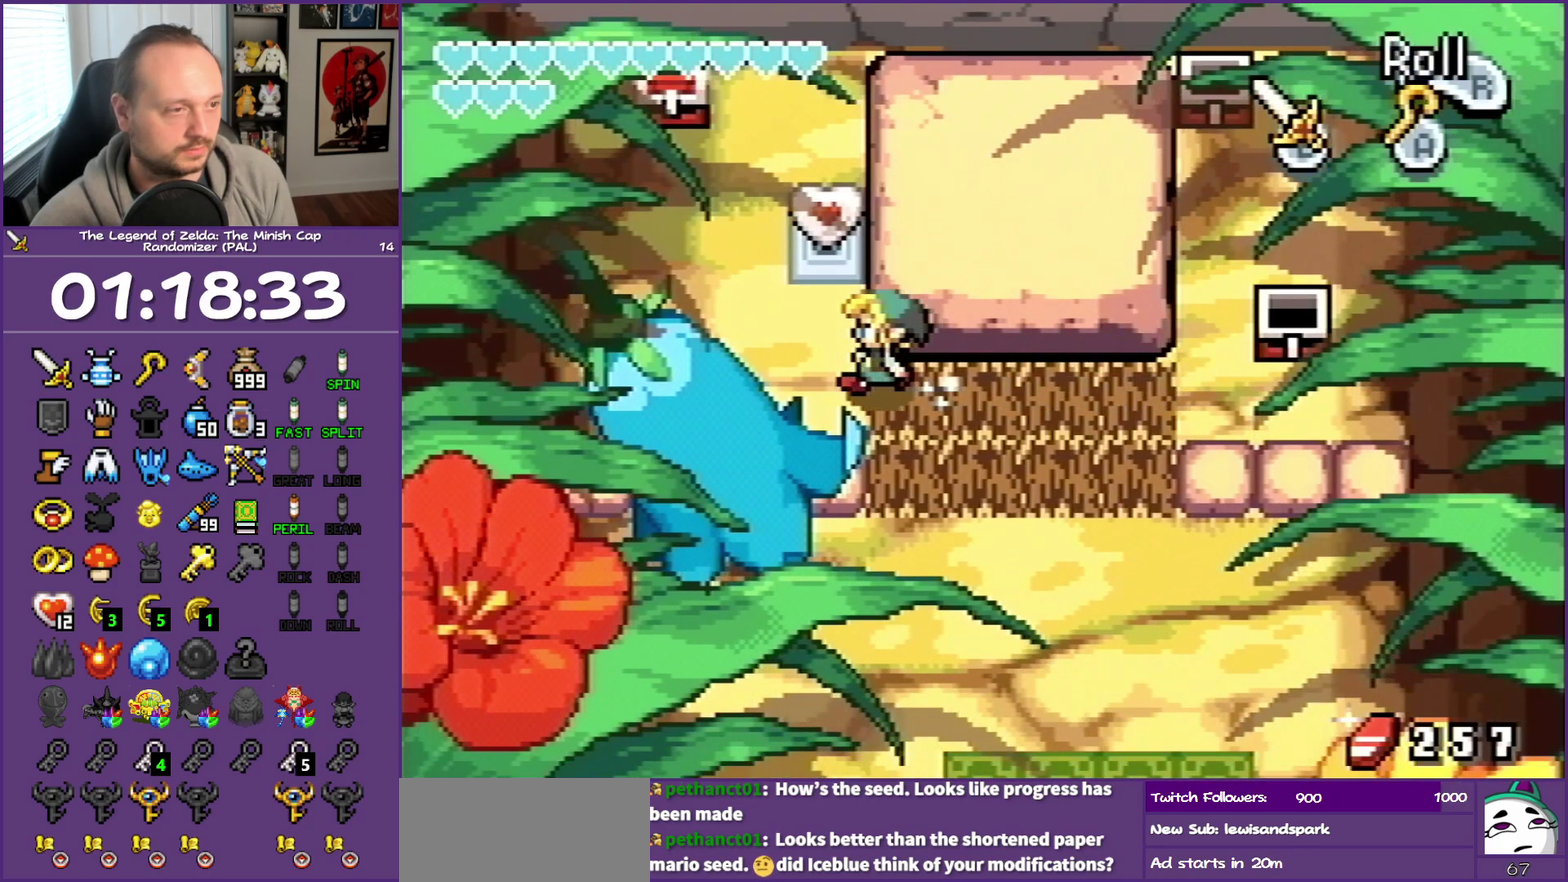
{"buttons": ["DPAD_UP", "DPAD_LEFT"], "events": [[50, "DPAD_LEFT", "up"], [483, "DPAD_LEFT", "down"]]}
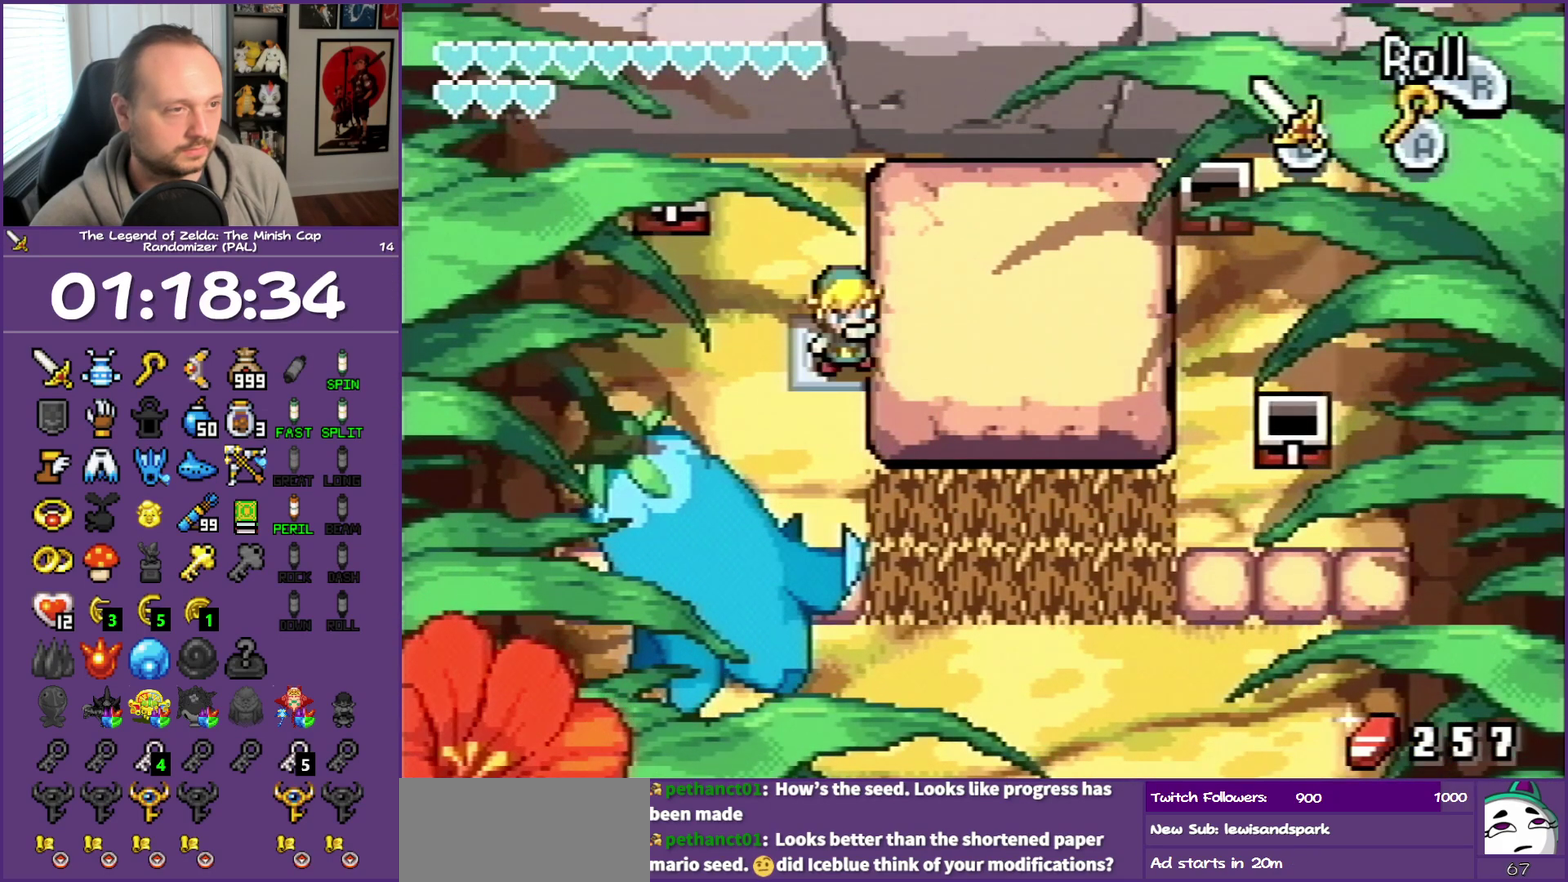
{"buttons": ["B", "DPAD_UP", "DPAD_LEFT"], "events": [[67, "B", "down"]]}
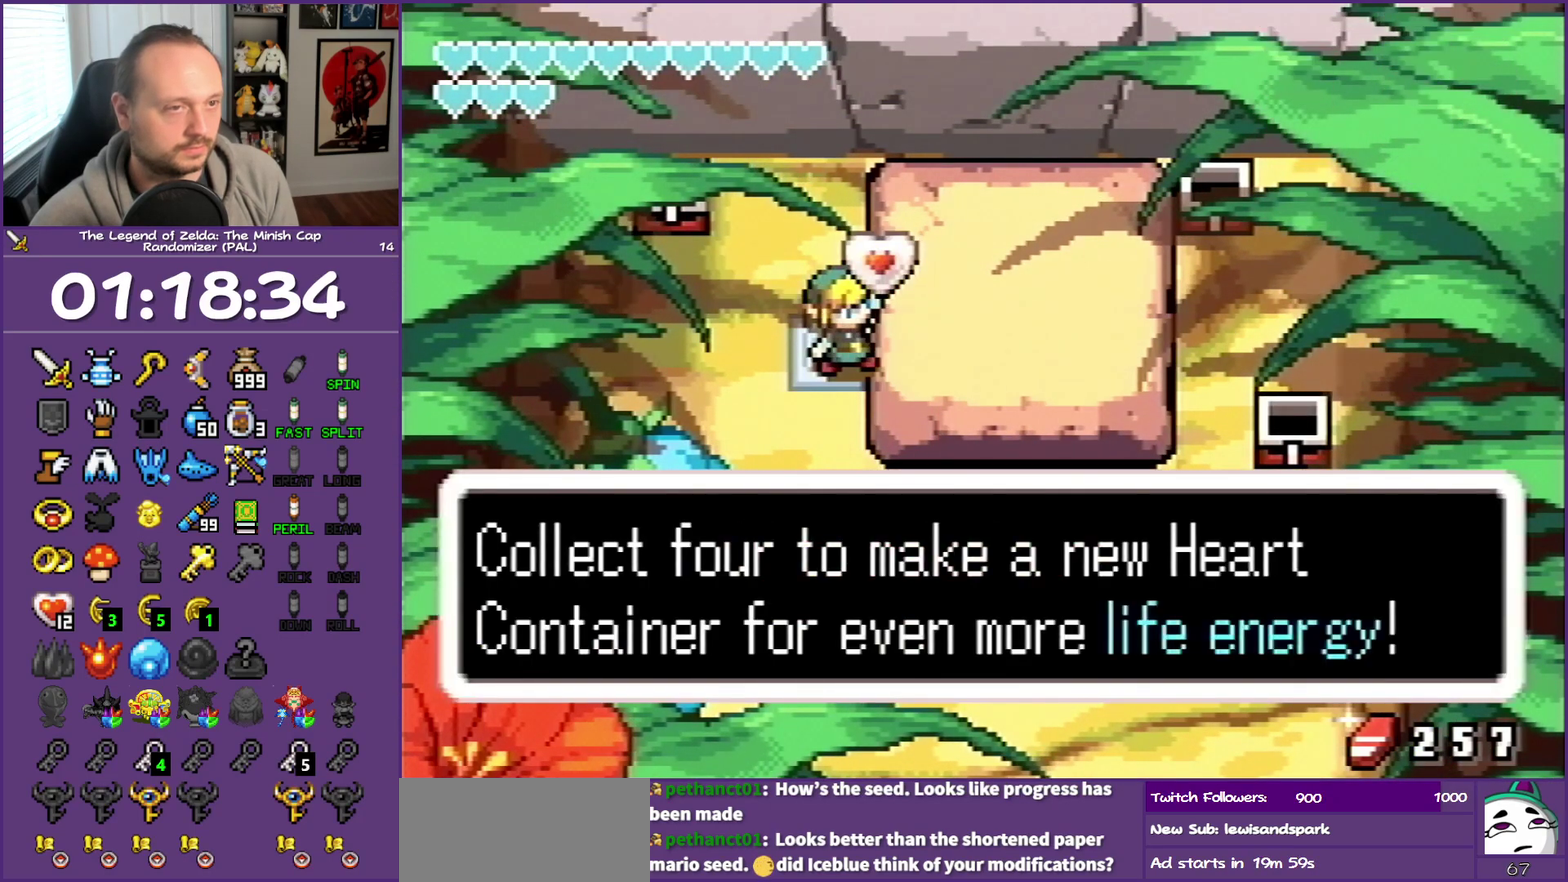
{"buttons": ["B", "DPAD_LEFT"], "events": [[350, "DPAD_UP", "up"]]}
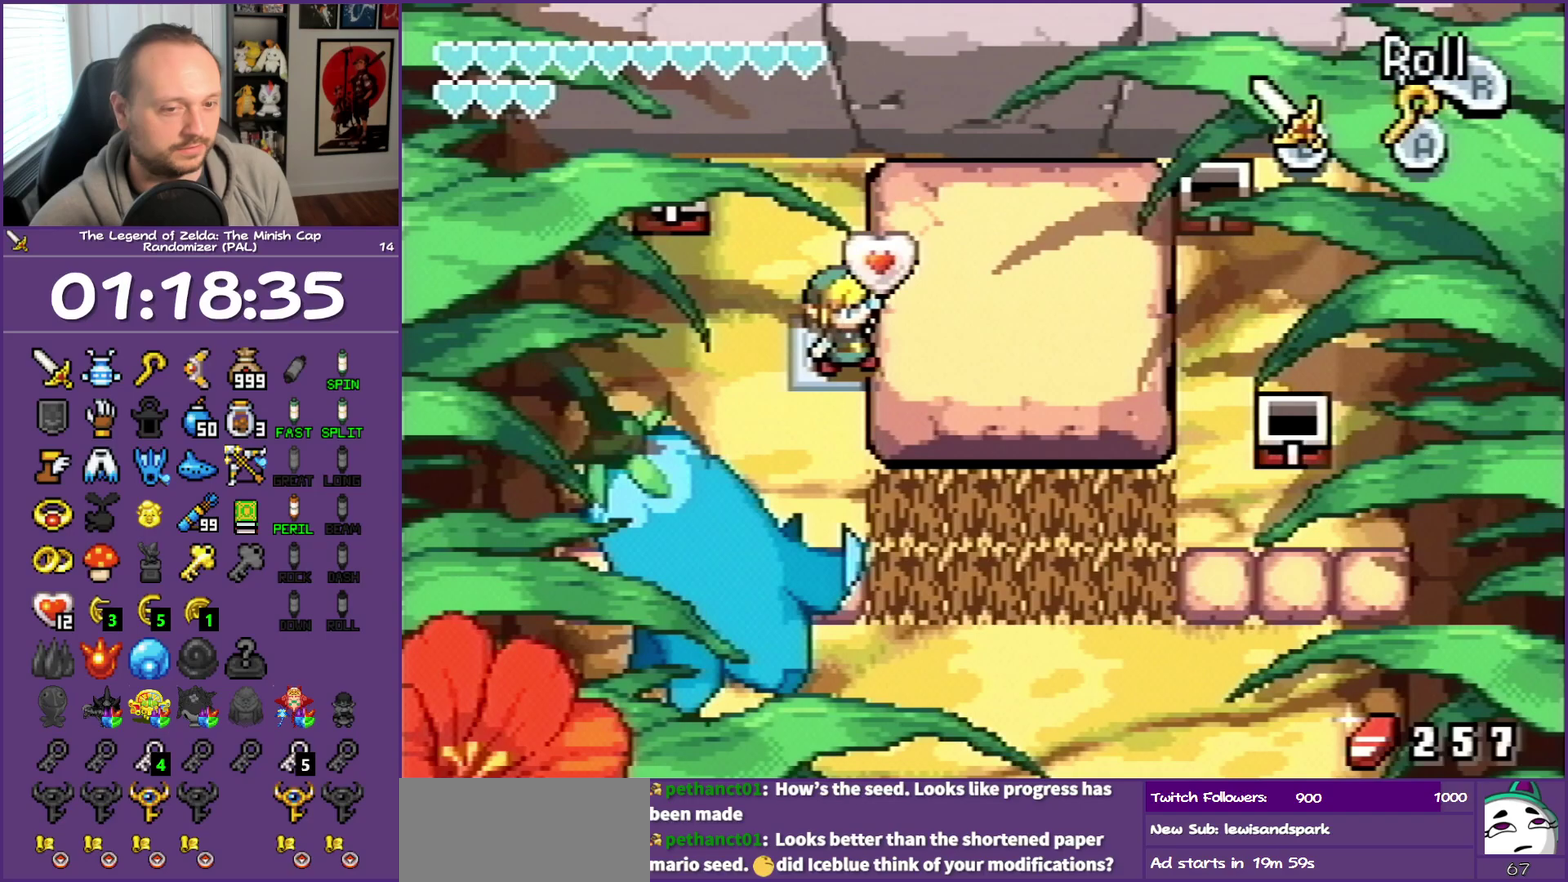
{"buttons": ["DPAD_LEFT"], "events": [[500, "B", "up"]]}
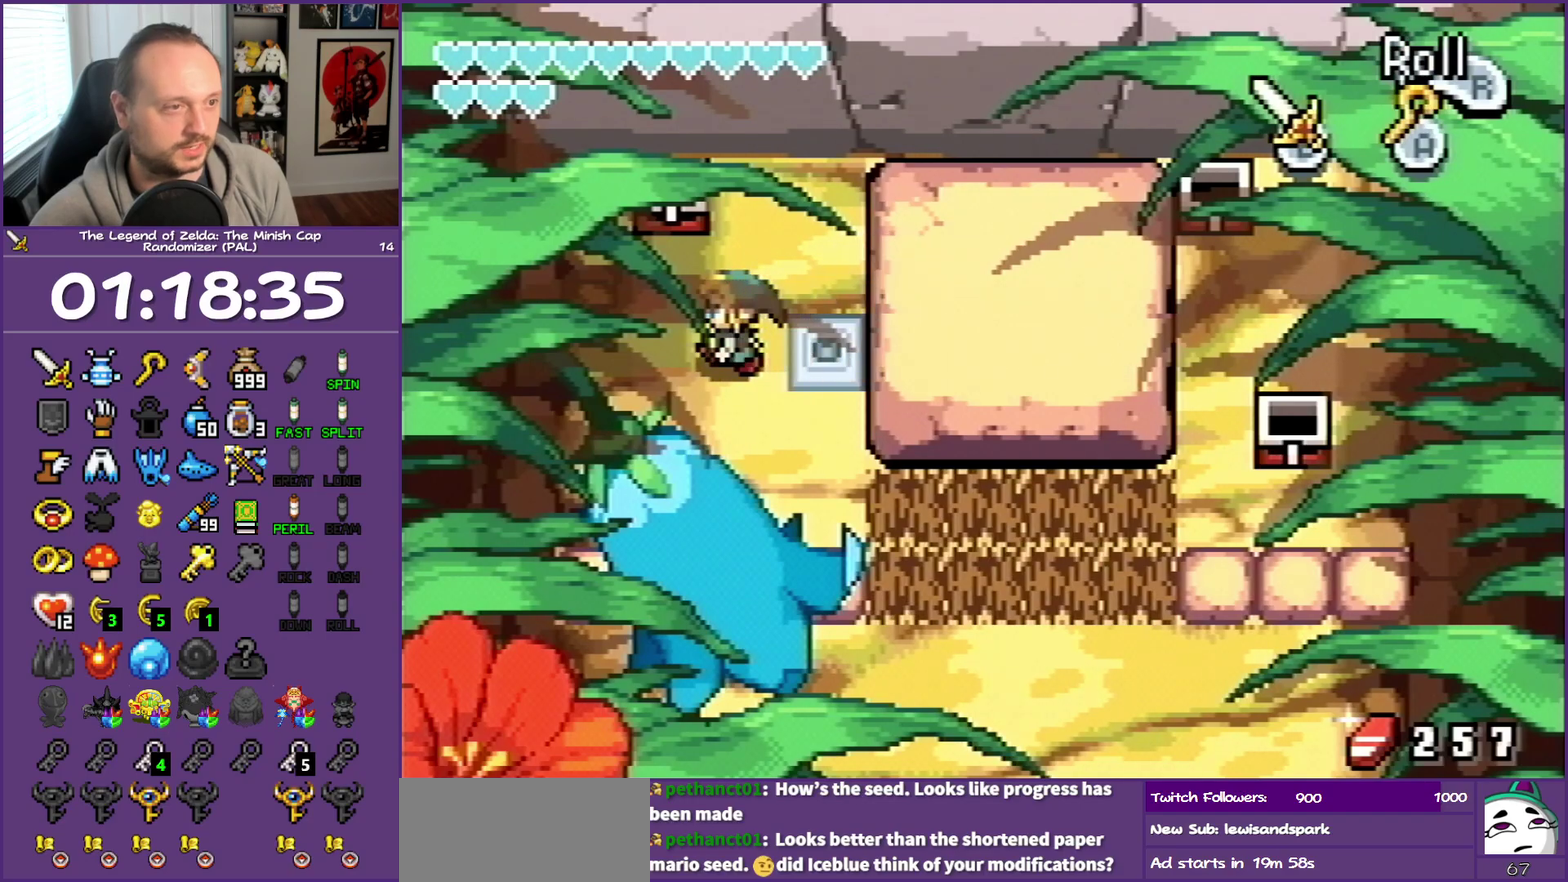
{"buttons": ["B"], "events": [[33, "DPAD_UP", "down"], [233, "DPAD_LEFT", "up"], [367, "A", "down"], [450, "B", "down"], [483, "A", "up"], [483, "DPAD_UP", "up"]]}
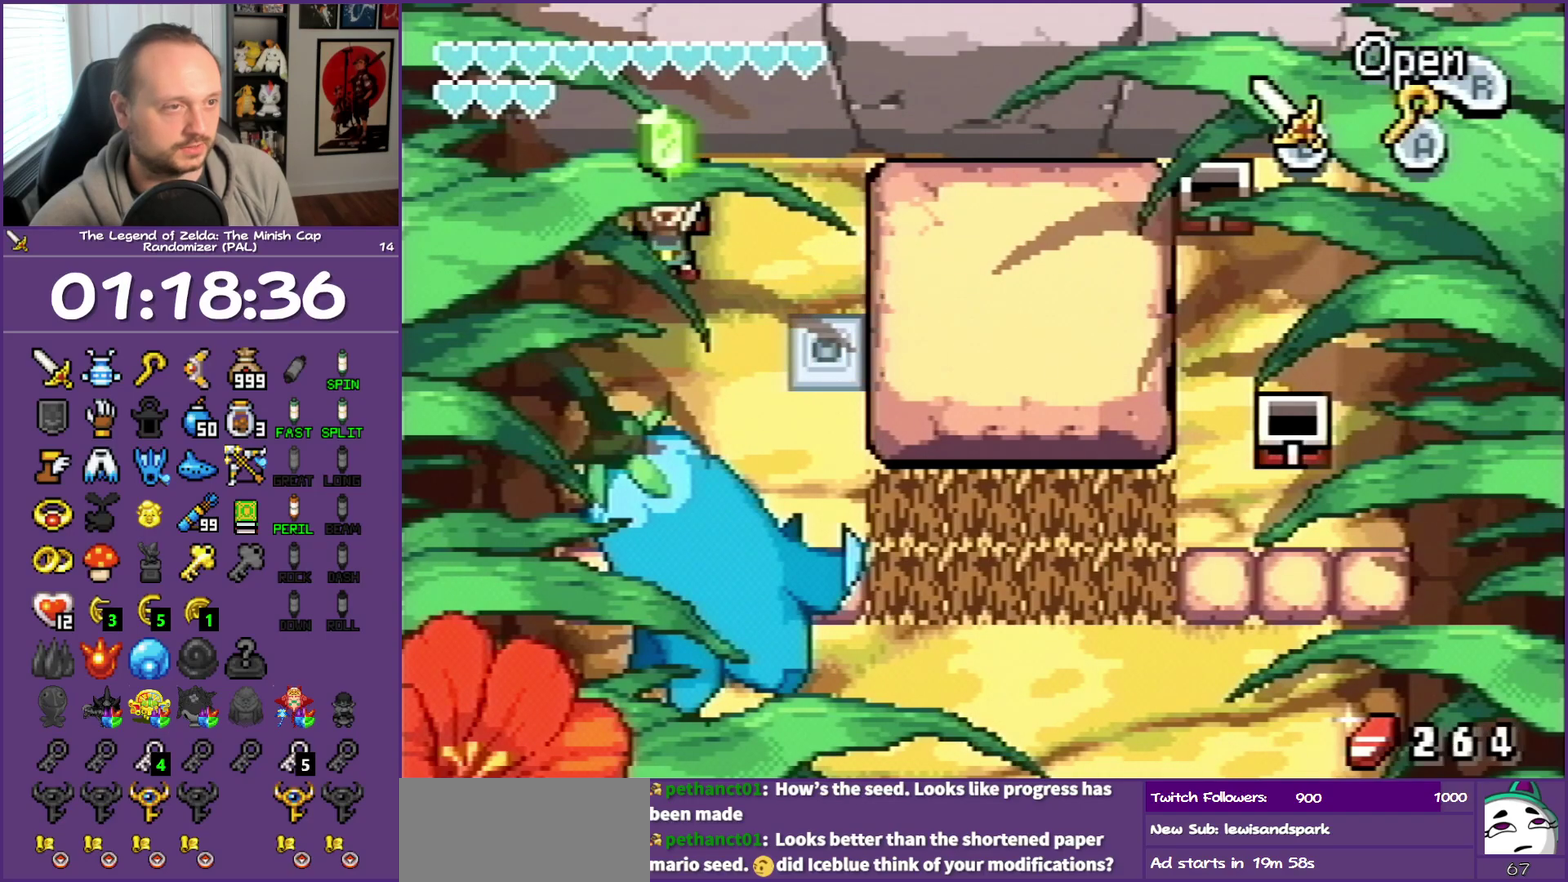
{"buttons": ["DPAD_DOWN", "DPAD_RIGHT"], "events": [[317, "DPAD_DOWN", "down"], [367, "DPAD_RIGHT", "down"], [483, "B", "up"]]}